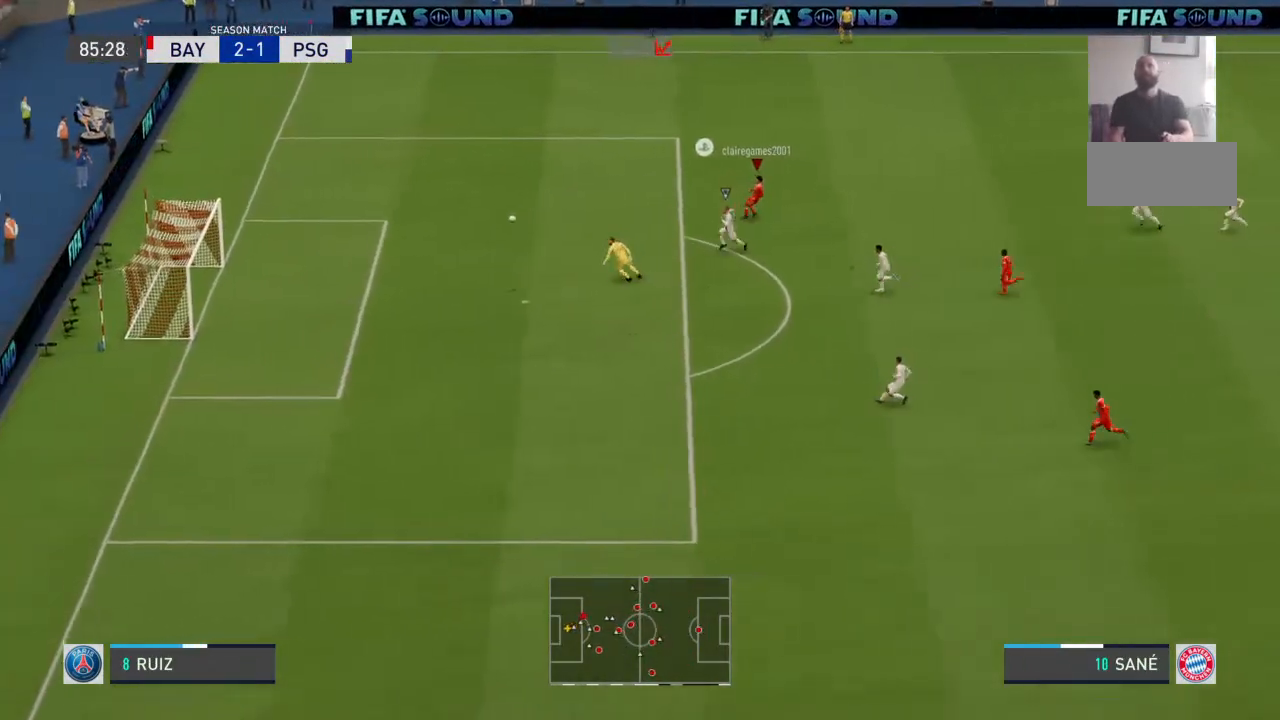
Gameplay with a controller (PlayStation layout); each line is a JSON object with the inputs held at the frame after it (dt_ms = milliseconds from this image to that frame). "events" lists button and stick changes between this image and that frame as [ms after this image, input, new state], when the widget could be followed in between. Not read: DPAD_UP L1 L2 L3 R1 R2 R3 SELECT START TRIANGLE.
{"dt_ms": 500, "buttons": [], "left_stick": "left", "right_stick": "center", "events": [[200, "left_stick", "center"], [500, "left_stick", "left"]]}
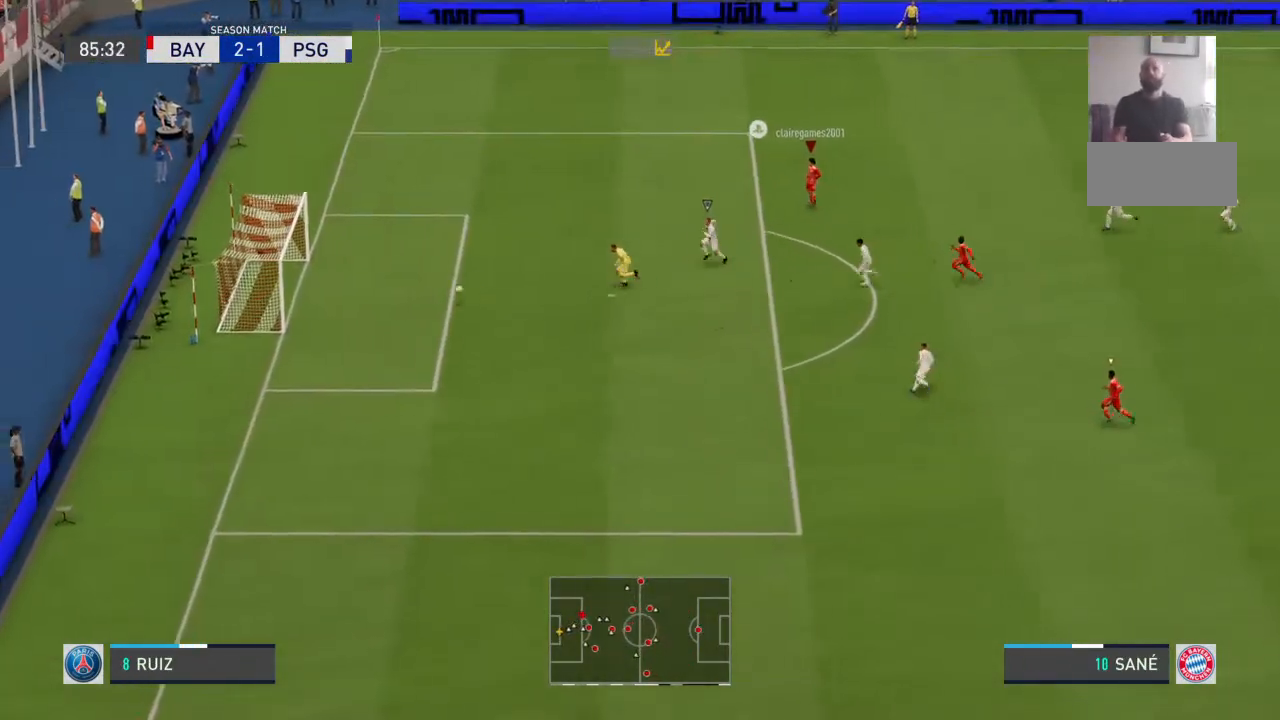
{"dt_ms": 500, "buttons": [], "left_stick": "left", "right_stick": "center", "events": []}
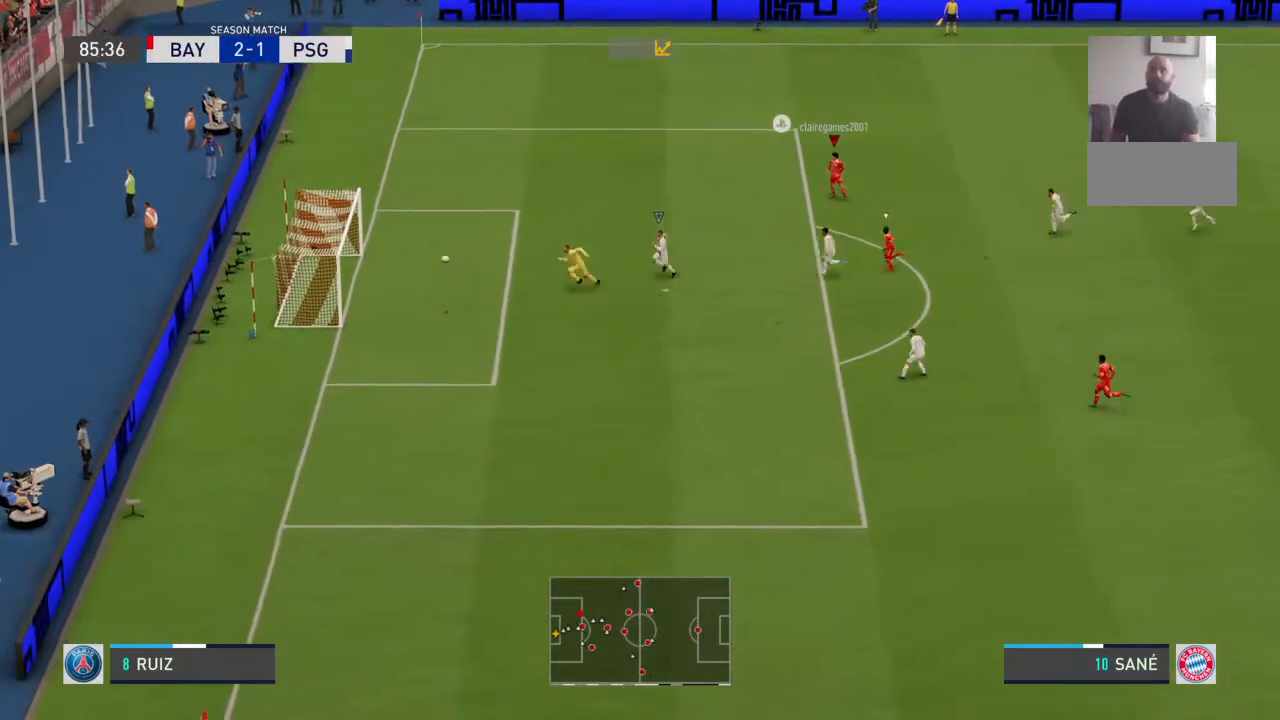
{"dt_ms": 500, "buttons": [], "left_stick": "left", "right_stick": "center", "events": []}
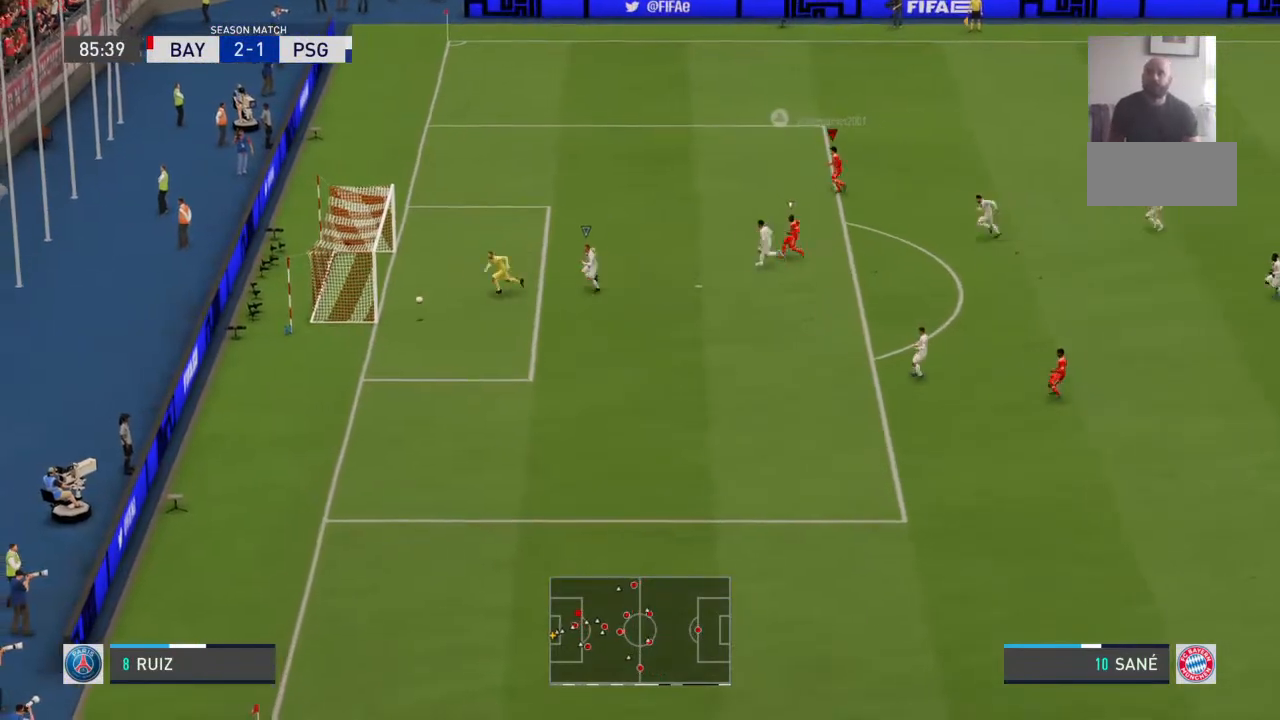
{"dt_ms": 500, "buttons": [], "left_stick": "up-left", "right_stick": "center", "events": [[100, "left_stick", "up-left"]]}
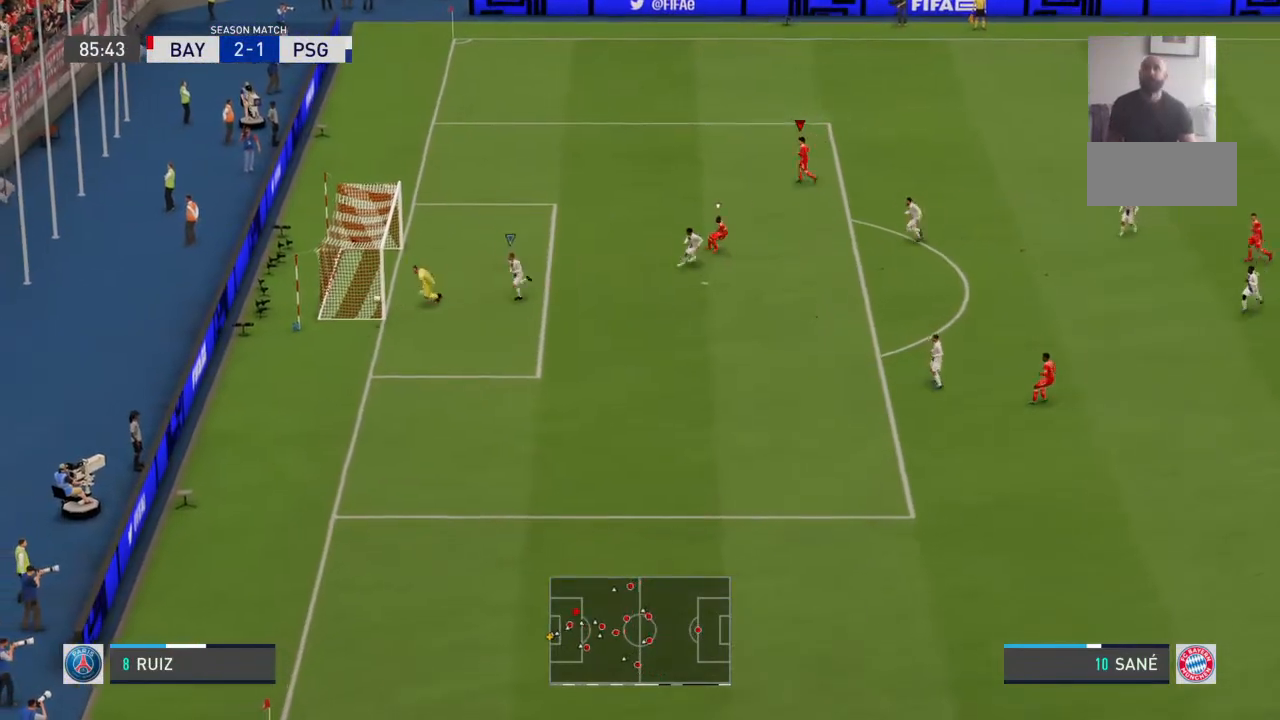
{"dt_ms": 500, "buttons": [], "left_stick": "center", "right_stick": "center", "events": [[500, "left_stick", "center"]]}
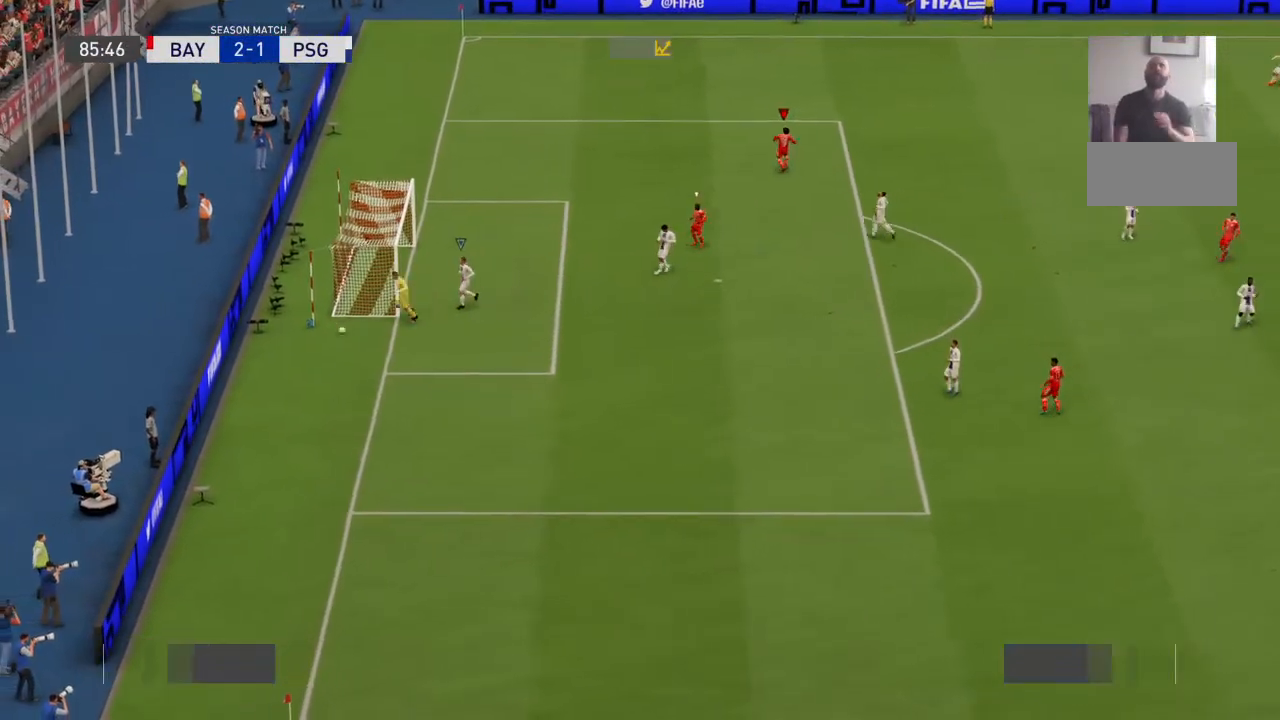
{"dt_ms": 500, "buttons": [], "left_stick": "center", "right_stick": "center", "events": []}
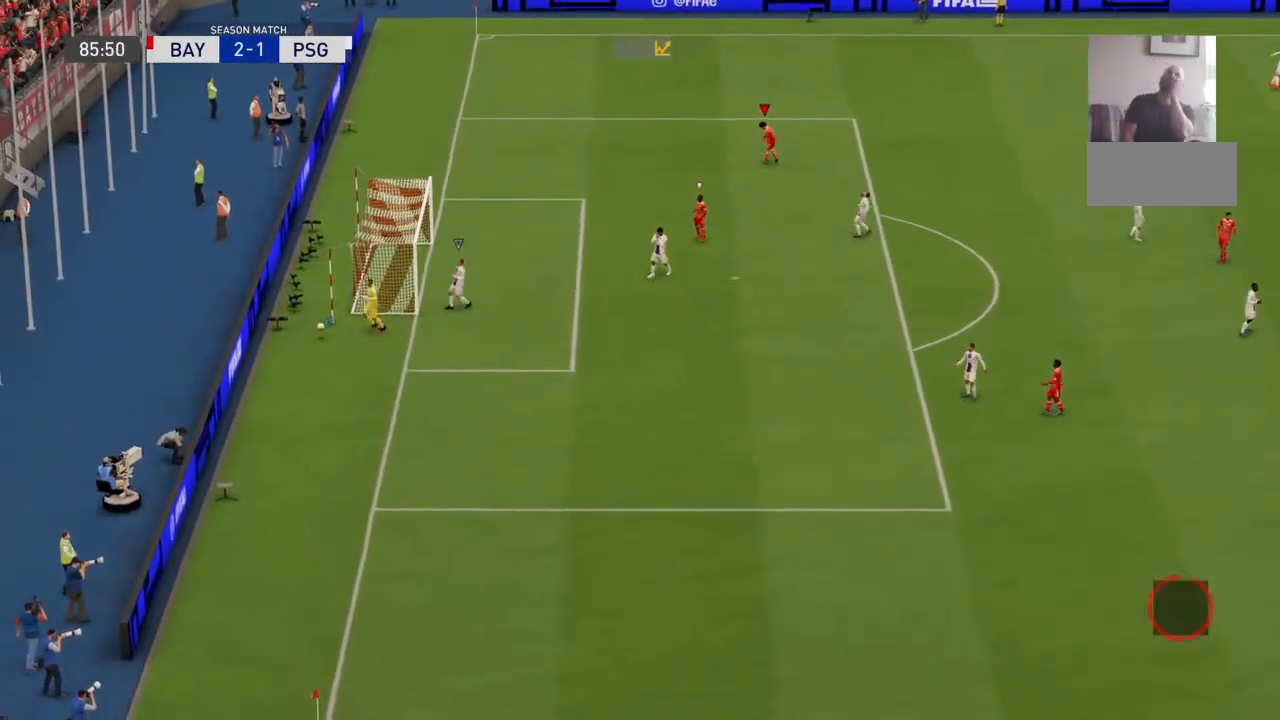
{"dt_ms": 500, "buttons": [], "left_stick": "center", "right_stick": "center", "events": []}
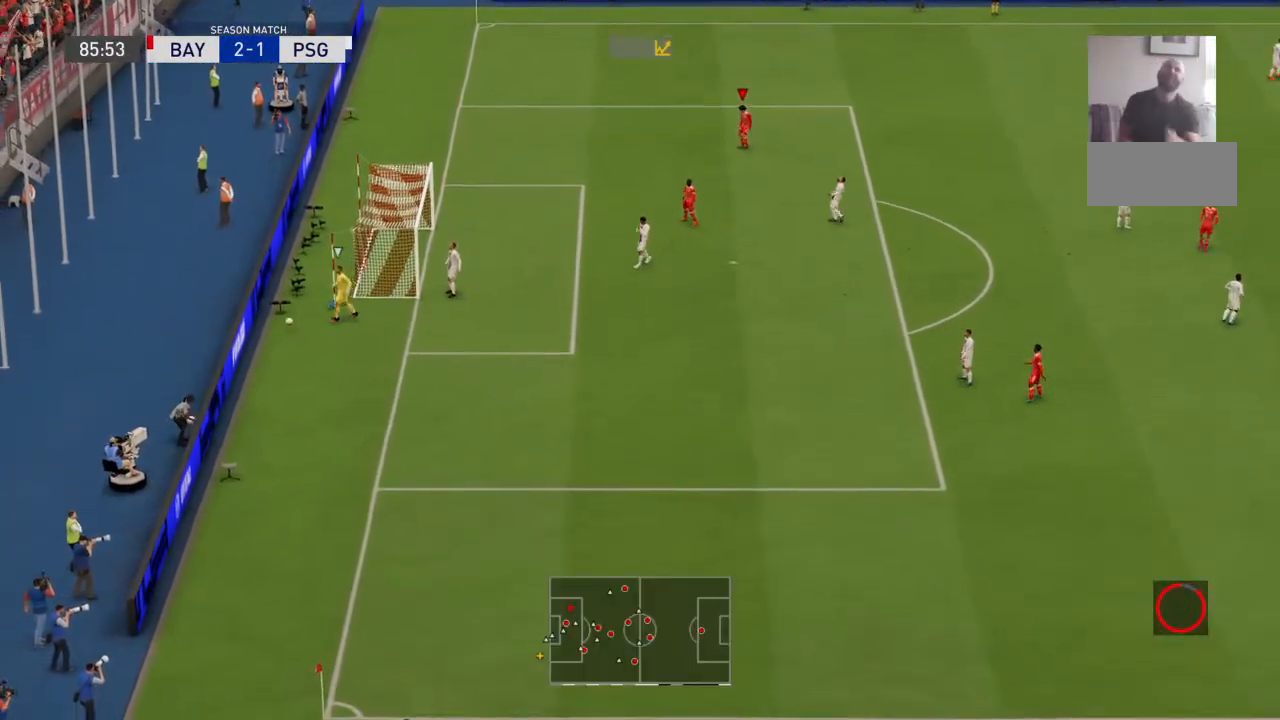
{"dt_ms": 500, "buttons": [], "left_stick": "center", "right_stick": "center", "events": []}
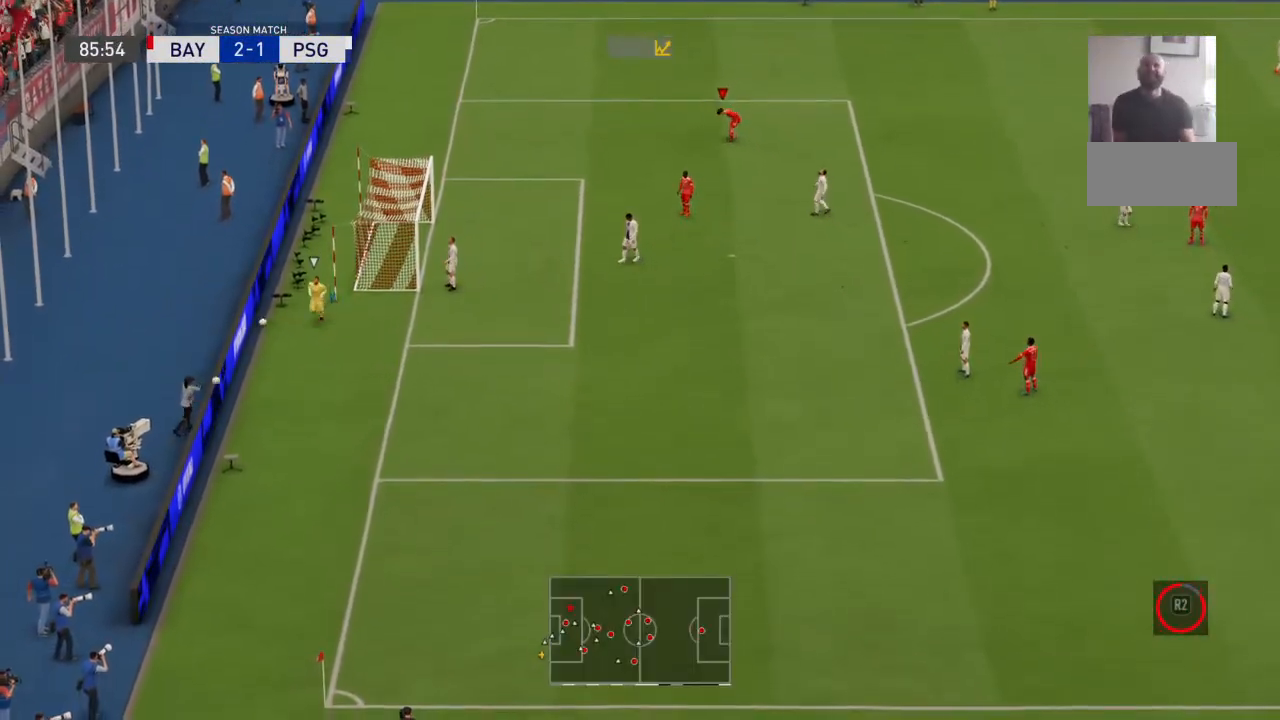
{"dt_ms": 500, "buttons": [], "left_stick": "center", "right_stick": "center", "events": []}
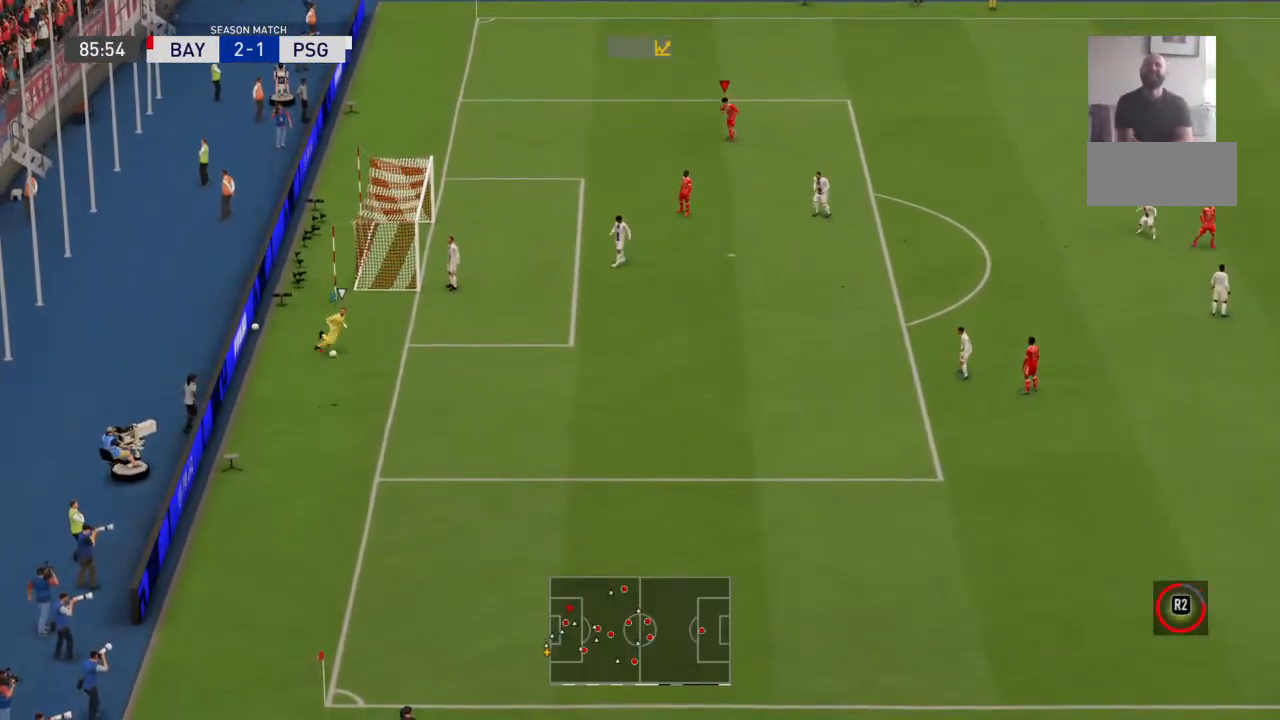
{"dt_ms": 500, "buttons": [], "left_stick": "center", "right_stick": "center", "events": [[367, "DPAD_RIGHT", "down"], [433, "DPAD_RIGHT", "up"]]}
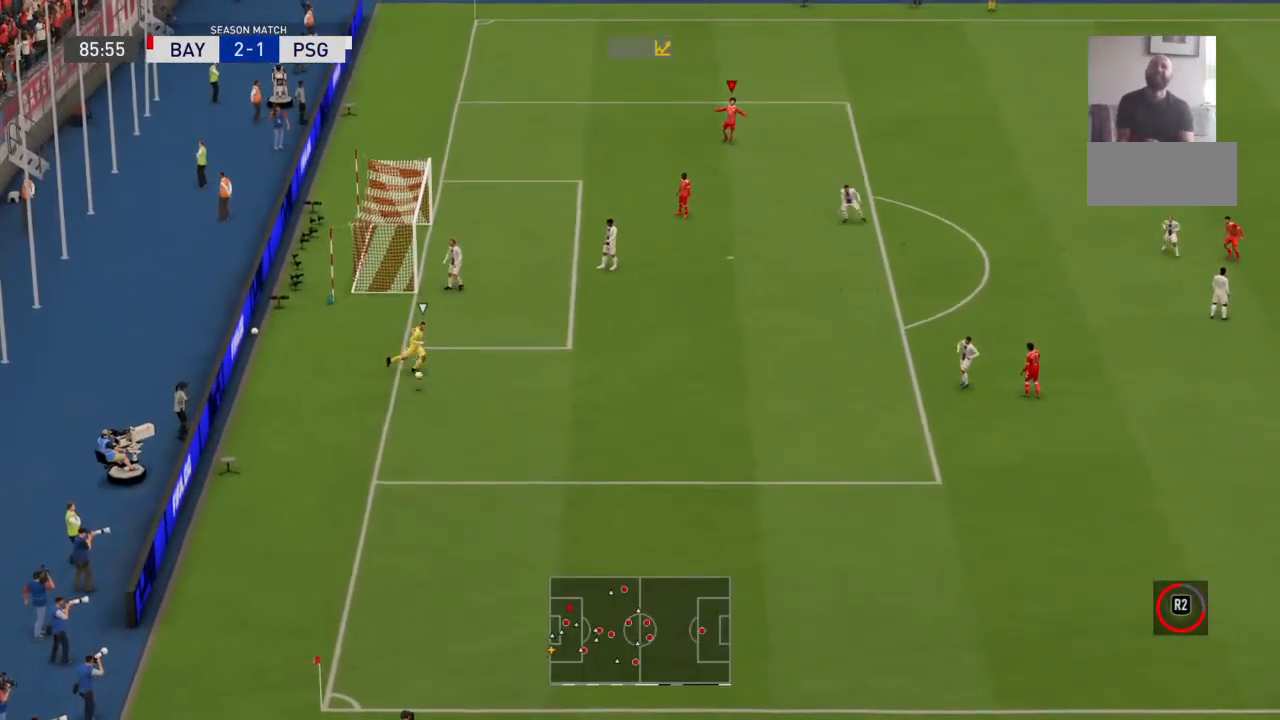
{"dt_ms": 500, "buttons": [], "left_stick": "center", "right_stick": "center", "events": []}
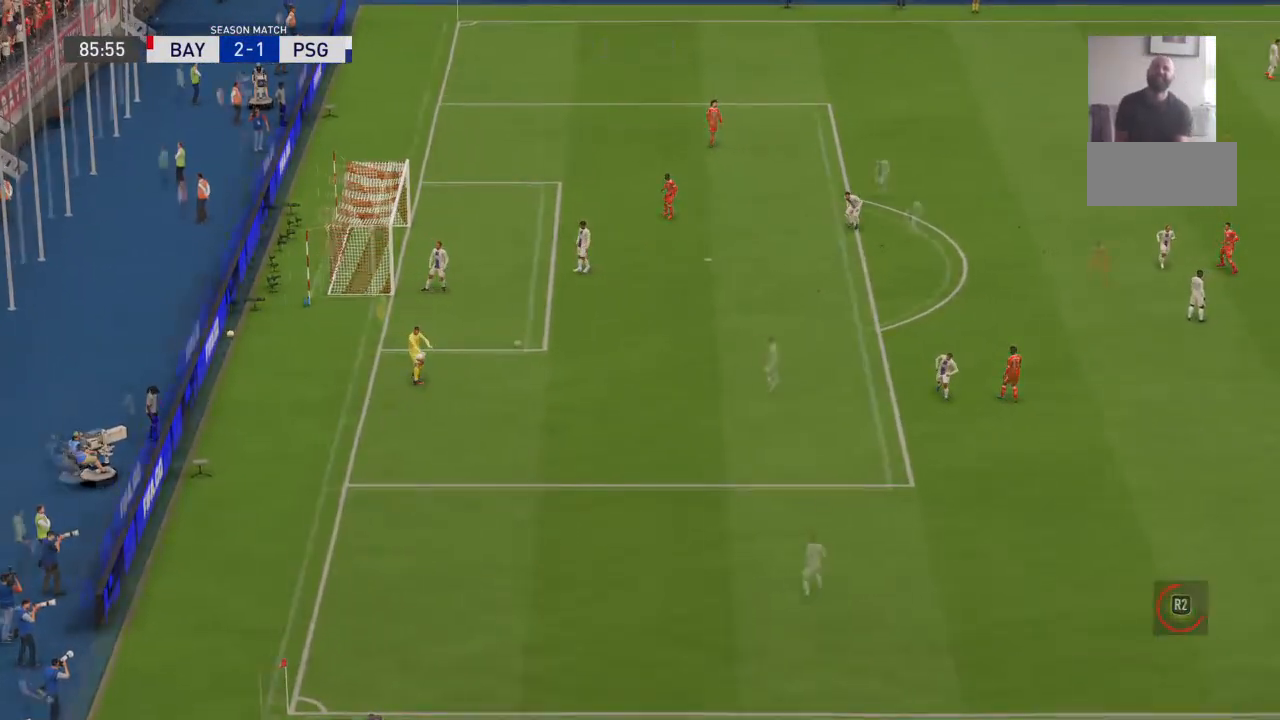
{"dt_ms": 500, "buttons": [], "left_stick": "center", "right_stick": "center", "events": []}
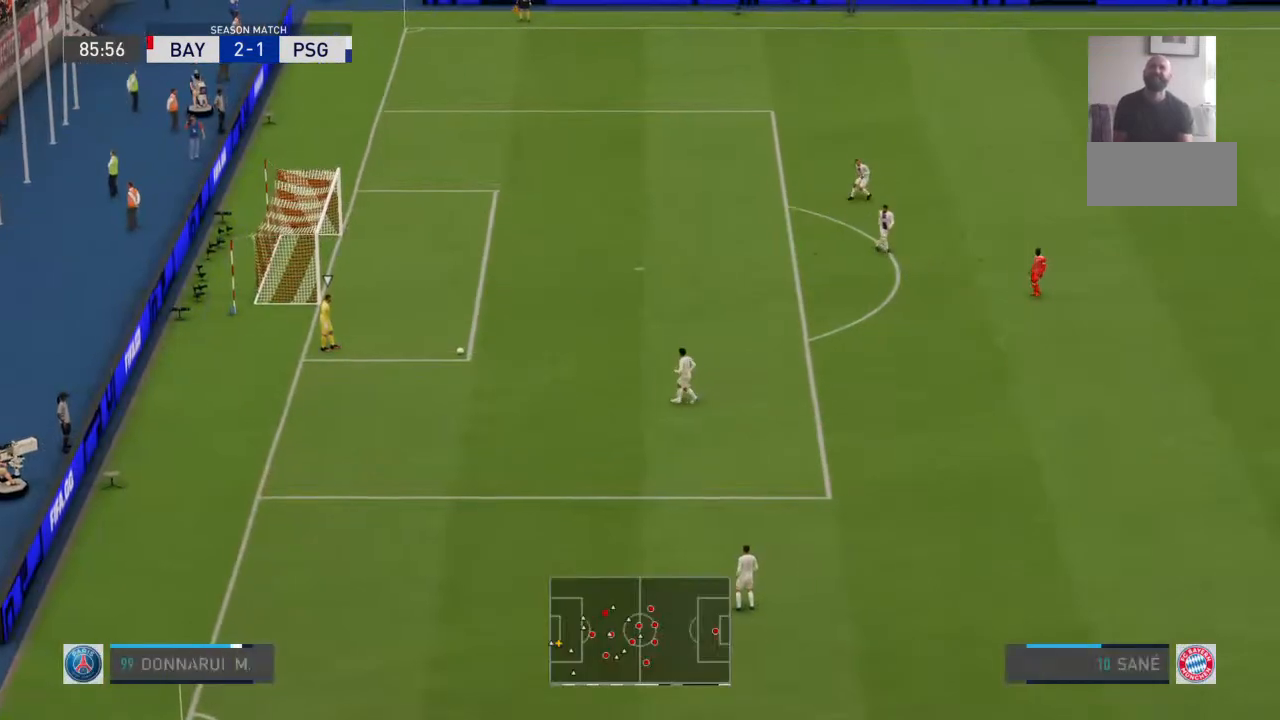
{"dt_ms": 500, "buttons": [], "left_stick": "down-left", "right_stick": "center", "events": [[133, "left_stick", "down-left"]]}
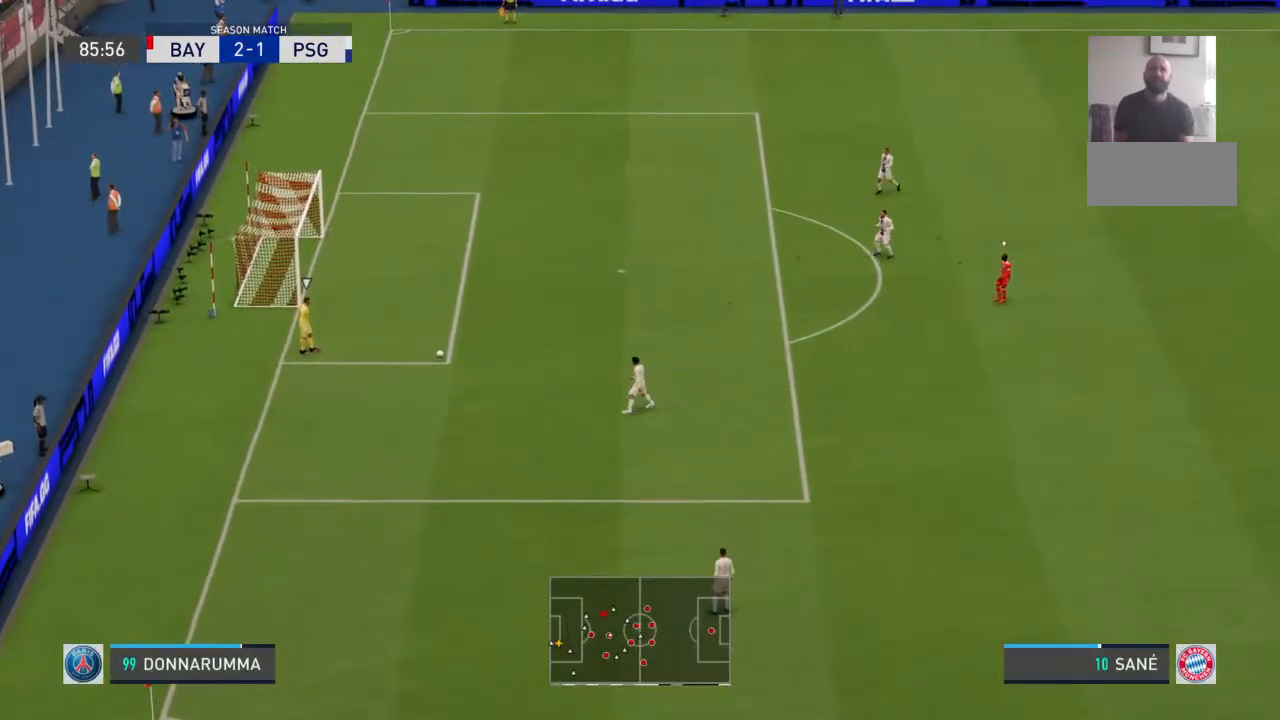
{"dt_ms": 500, "buttons": [], "left_stick": "down-left", "right_stick": "center", "events": []}
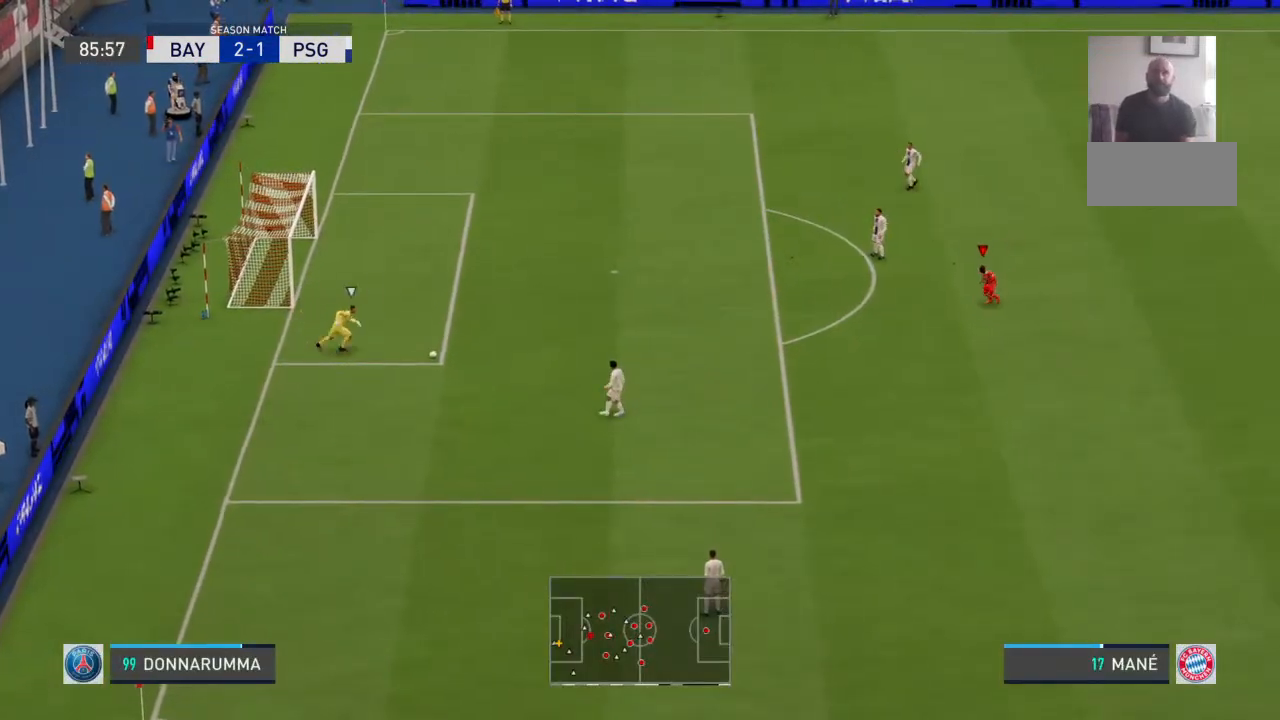
{"dt_ms": 500, "buttons": [], "left_stick": "down-left", "right_stick": "center", "events": []}
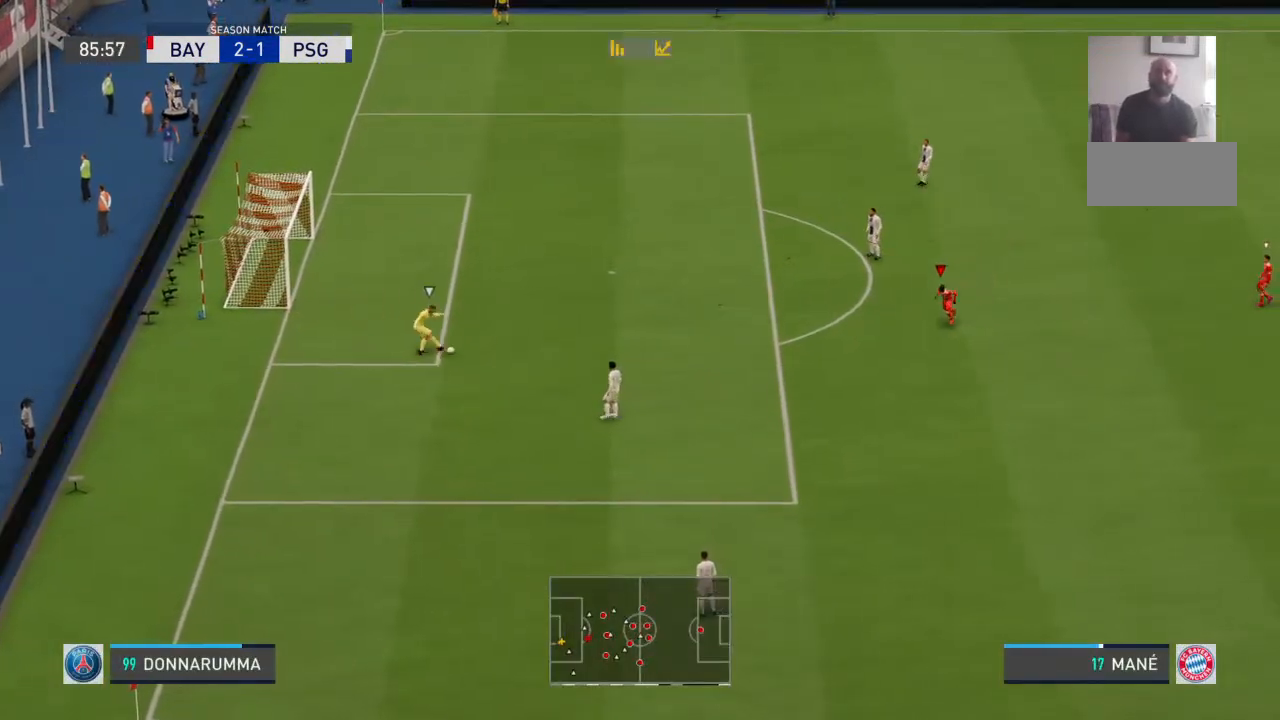
{"dt_ms": 500, "buttons": [], "left_stick": "up-left", "right_stick": "center", "events": [[433, "left_stick", "up-left"]]}
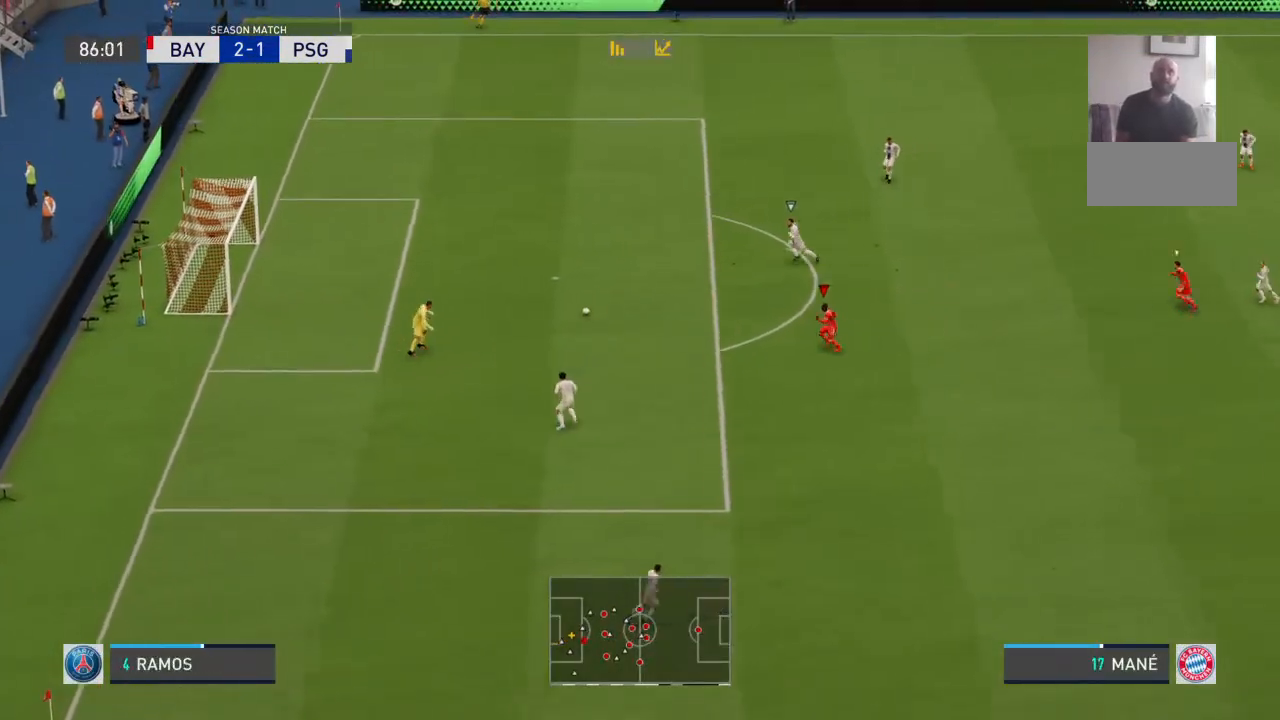
{"dt_ms": 500, "buttons": [], "left_stick": "up", "right_stick": "center", "events": [[33, "left_stick", "up"]]}
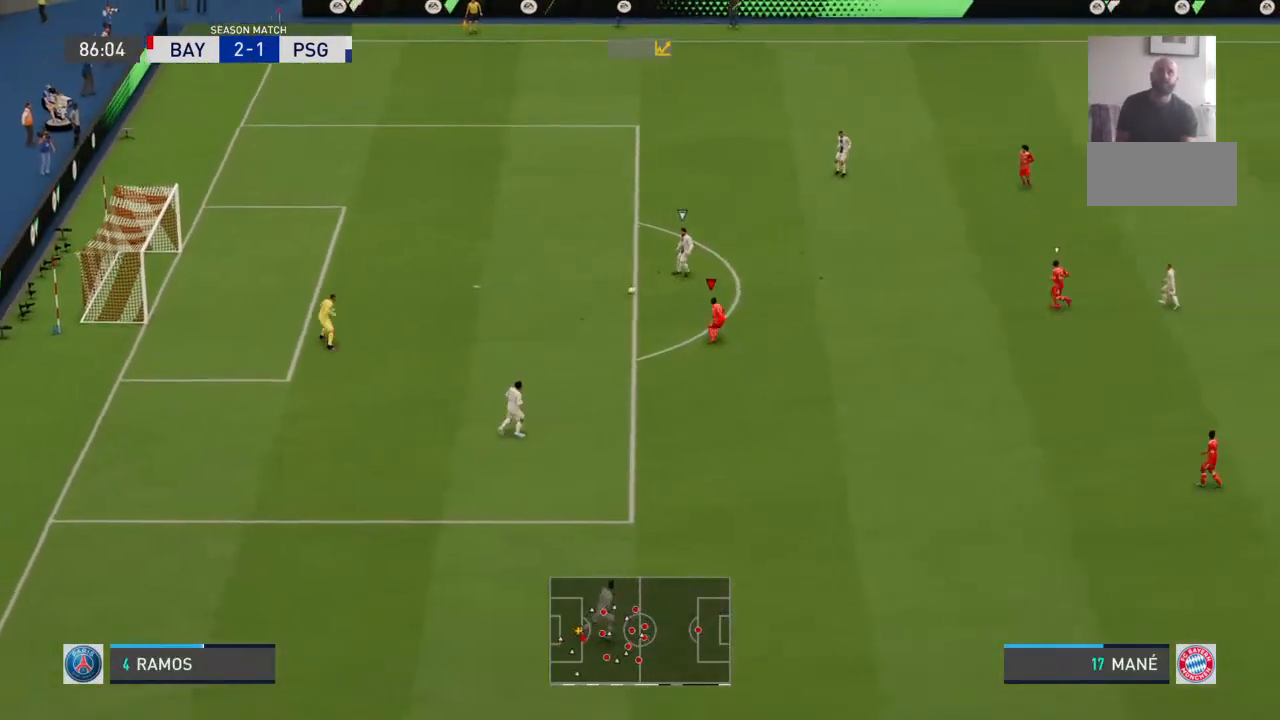
{"dt_ms": 500, "buttons": [], "left_stick": "up", "right_stick": "center", "events": [[400, "left_stick", "up-left"], [500, "left_stick", "up"]]}
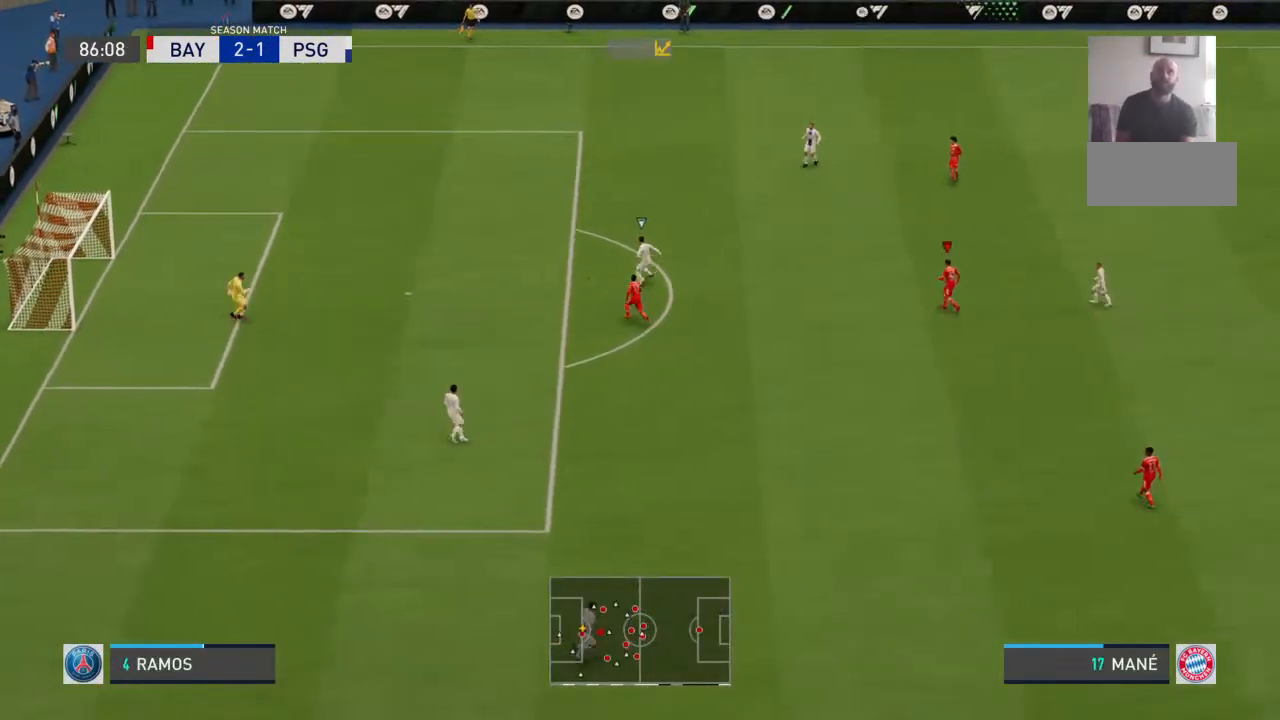
{"dt_ms": 500, "buttons": [], "left_stick": "up", "right_stick": "center", "events": []}
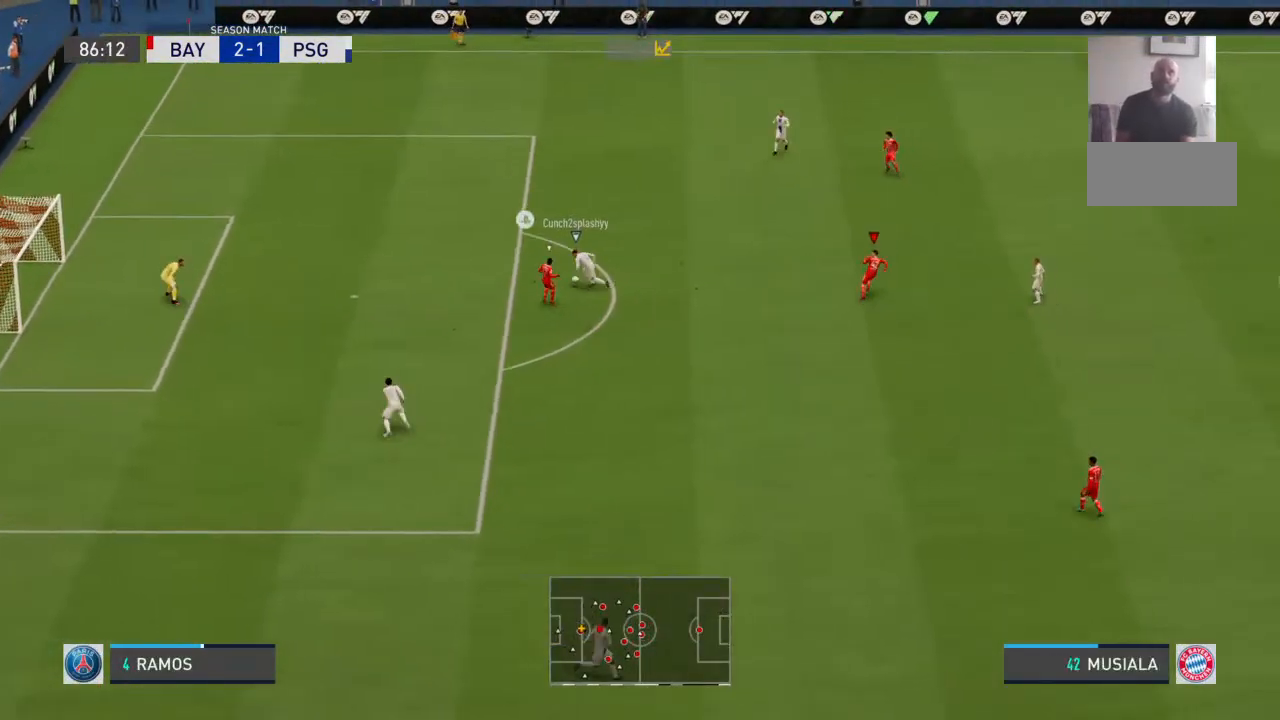
{"dt_ms": 500, "buttons": [], "left_stick": "up-left", "right_stick": "center", "events": [[367, "left_stick", "up-left"]]}
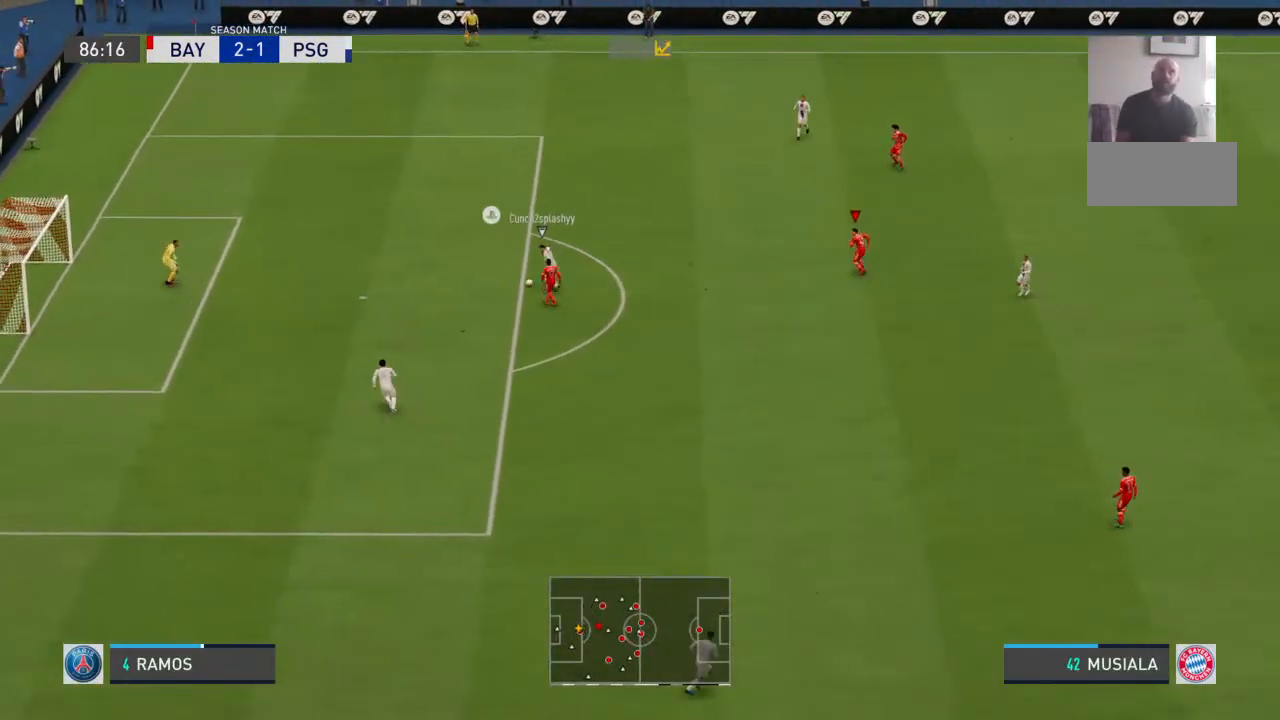
{"dt_ms": 500, "buttons": [], "left_stick": "up-left", "right_stick": "center", "events": []}
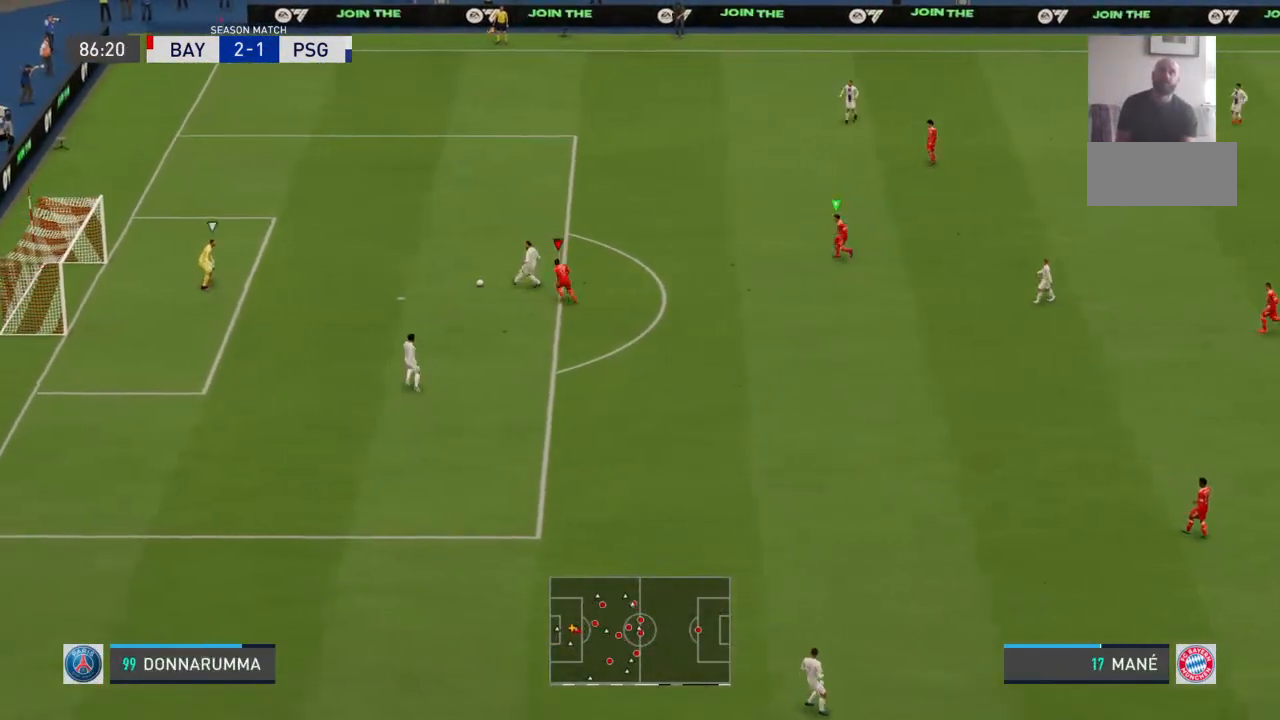
{"dt_ms": 500, "buttons": [], "left_stick": "left", "right_stick": "center", "events": [[33, "left_stick", "left"]]}
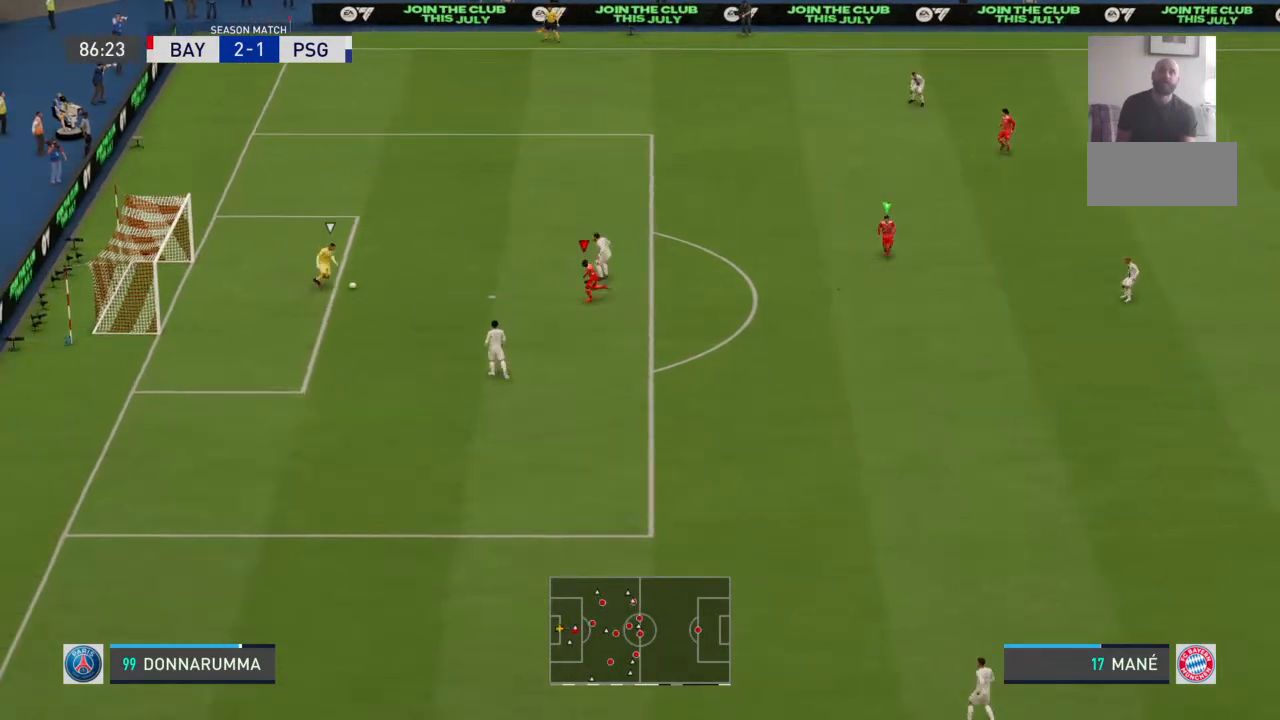
{"dt_ms": 500, "buttons": [], "left_stick": "down-left", "right_stick": "center", "events": [[100, "left_stick", "down-left"]]}
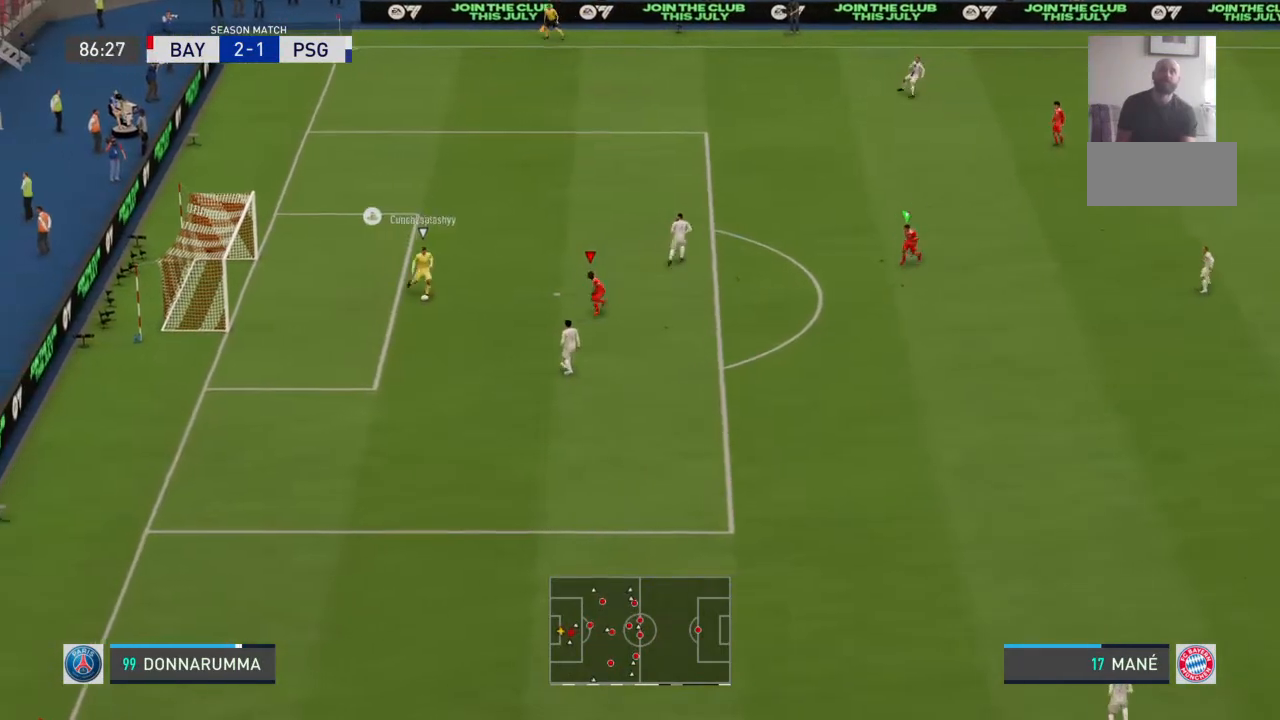
{"dt_ms": 500, "buttons": [], "left_stick": "left", "right_stick": "center"}
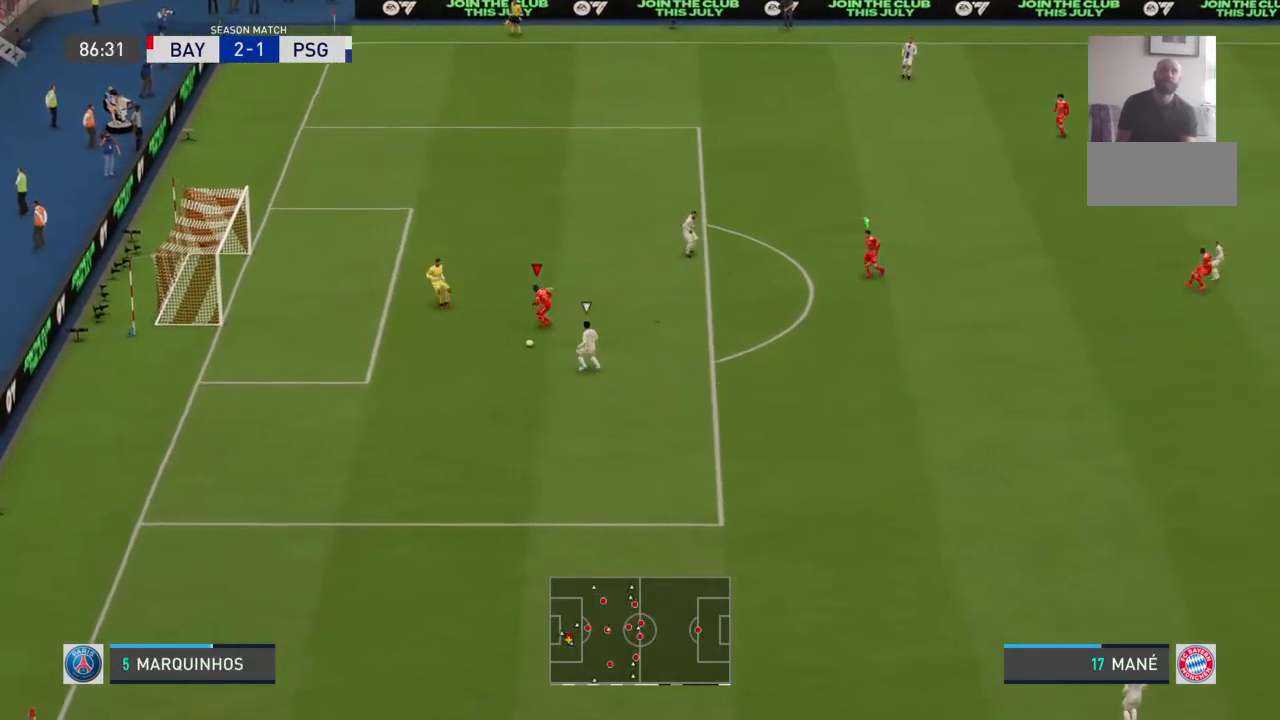
{"dt_ms": 1000, "buttons": [], "left_stick": "up-left", "right_stick": "center"}